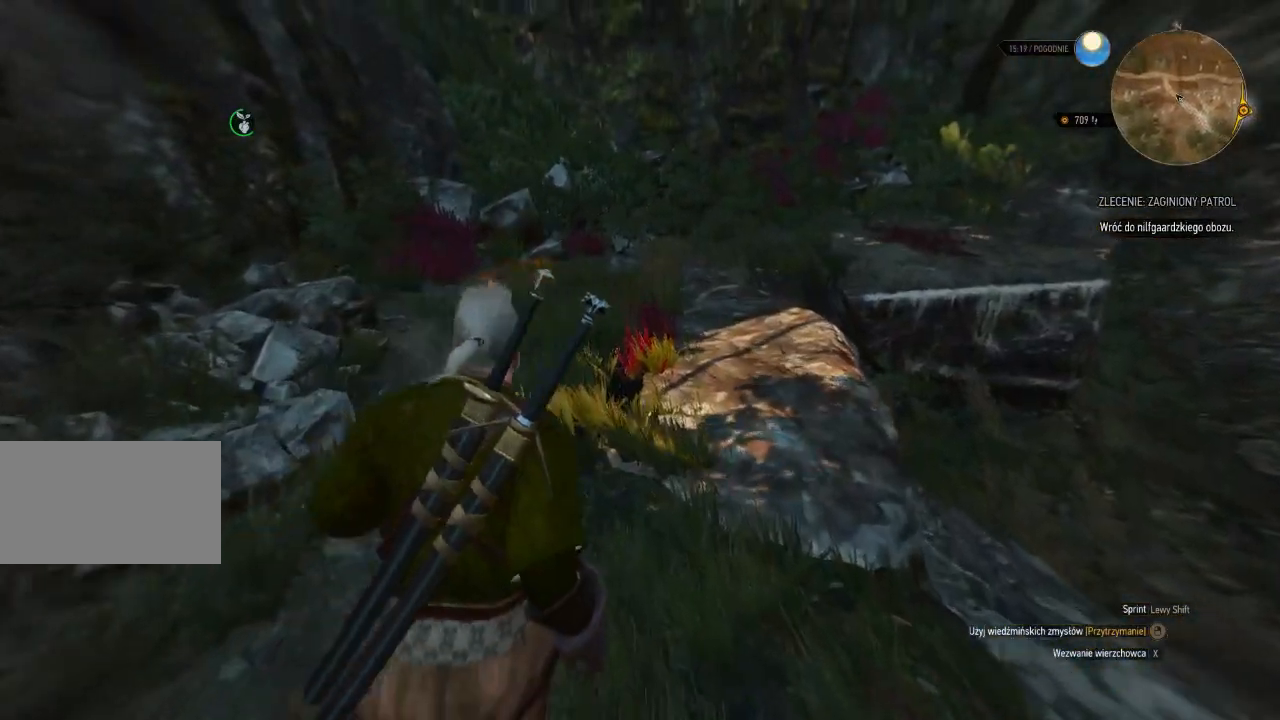
Gameplay with keyboard and mouse; each line is a JSON object with the keys and mouse buttons held at the frame after it. "events" lists presses ("down") and releases ("up") of "a", "ctrl", "d", "e", "q", "s", "shift", "space", "w", "mouse_left", "mouse_wheel", "mouse_right", "mouse_mb4" and "mouse_mb5" between this image and that frame as [ms after this image, input, new state], when the widget could be followed in between. "mouse_left", "mouse_wheel", "mouse_right", "mouse_mb4", "mouse_mb5" = the "left", "wheel", "right", "mb4", "mb5" buttons of the "mouse" list. No other keys are recorded. "wheel" means that the mouse wheel is clicked or scrolled. Mouse movement is not recorded.
{"keys": ["a", "w"], "mouse": ["right"], "events": [[360, "a", "down"], [480, "mouse_right", "down"]]}
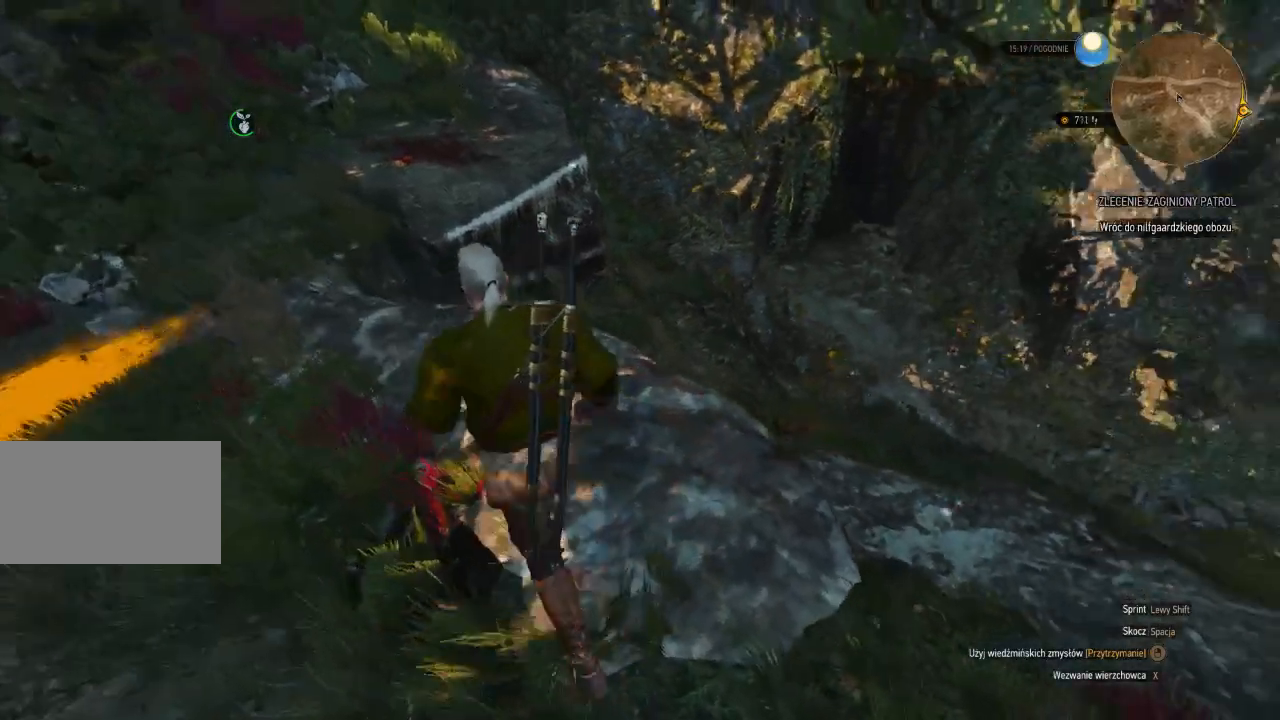
{"keys": ["a", "w"], "mouse": ["right"], "events": []}
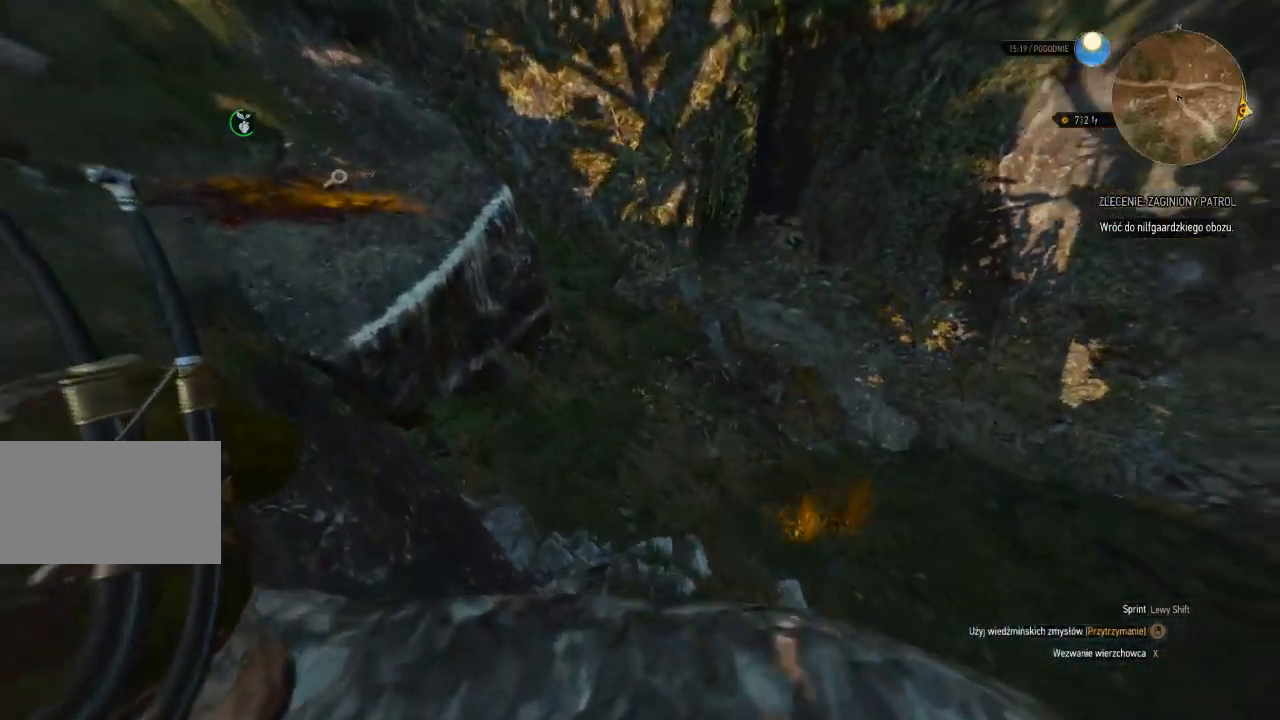
{"keys": ["w"], "mouse": ["right"], "events": [[240, "mouse_right", "up"], [320, "mouse_right", "down"], [460, "a", "up"]]}
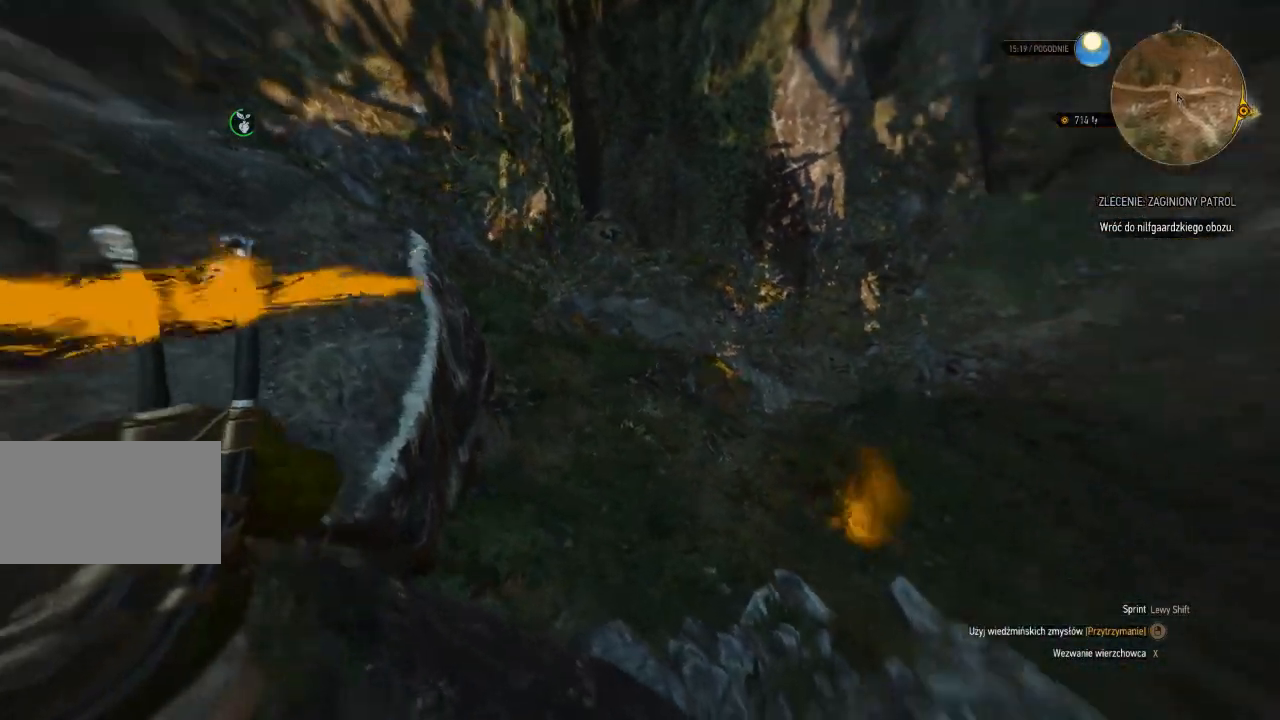
{"keys": ["w"], "mouse": ["right"], "events": []}
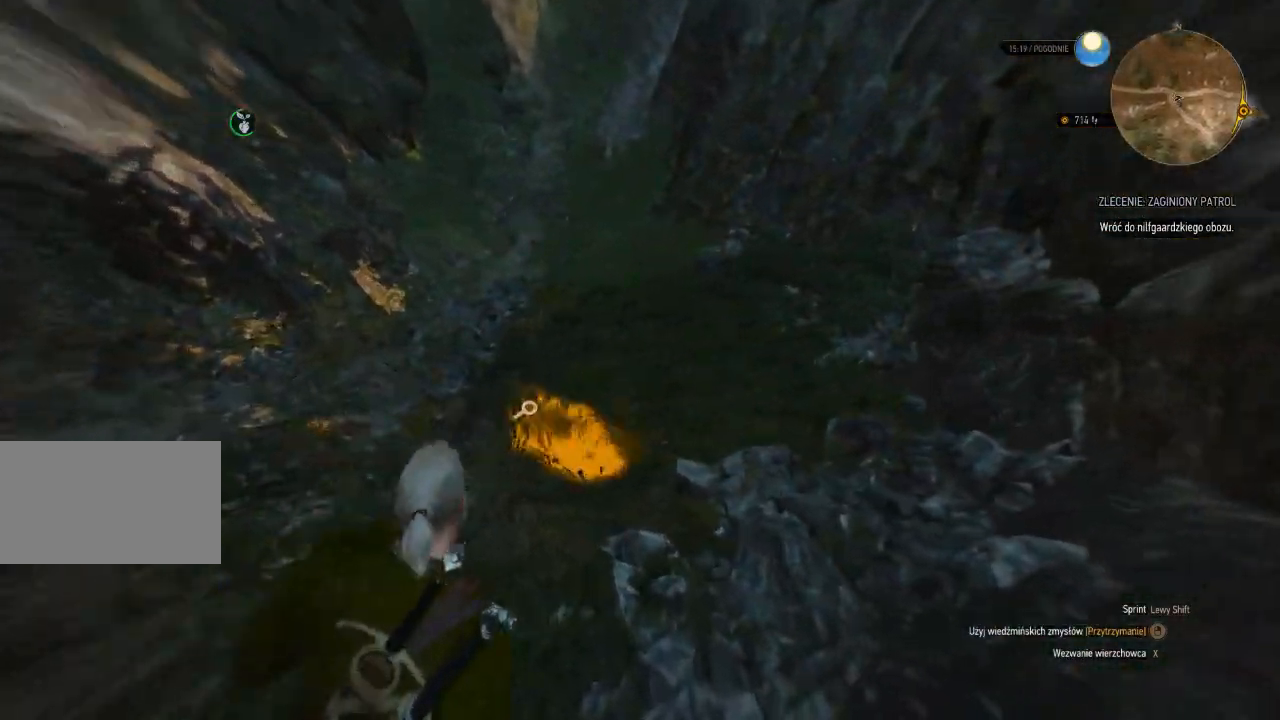
{"keys": ["w"], "mouse": ["right"], "events": []}
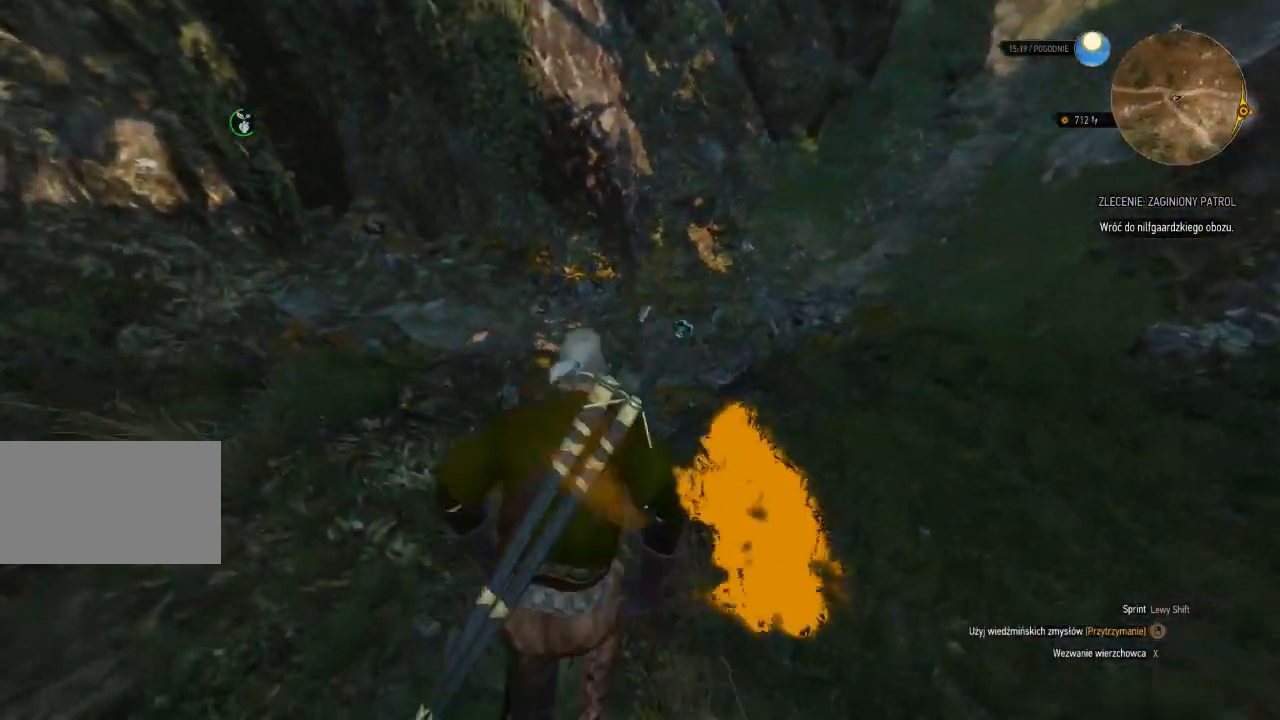
{"keys": ["w"], "mouse": ["right"], "events": []}
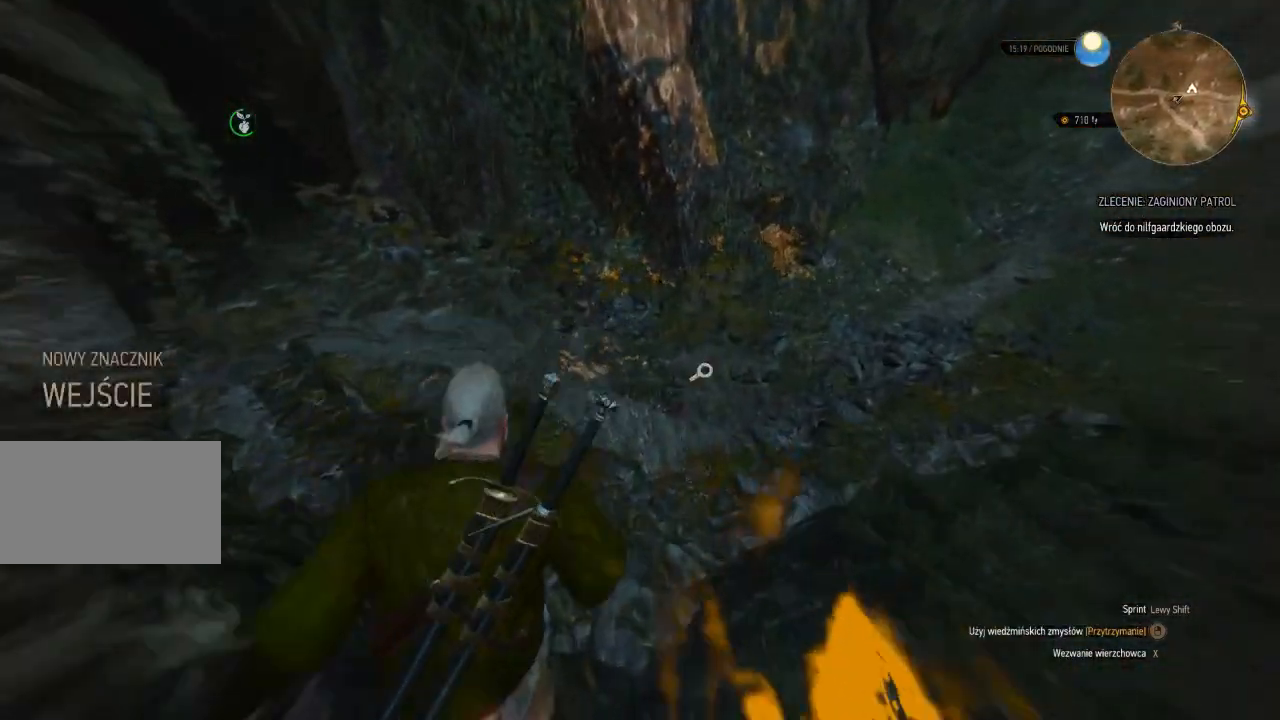
{"keys": ["w"], "mouse": ["right"], "events": [[220, "d", "down"], [500, "d", "up"]]}
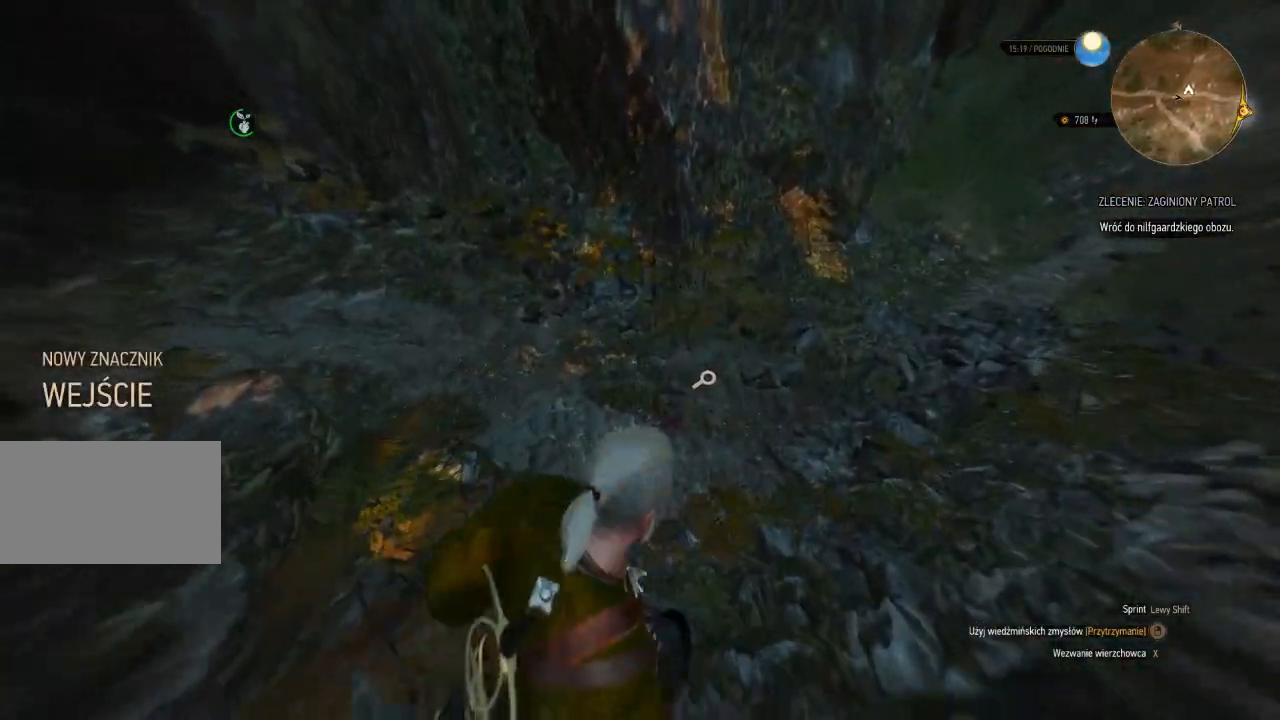
{"keys": ["w"], "mouse": ["right"], "events": []}
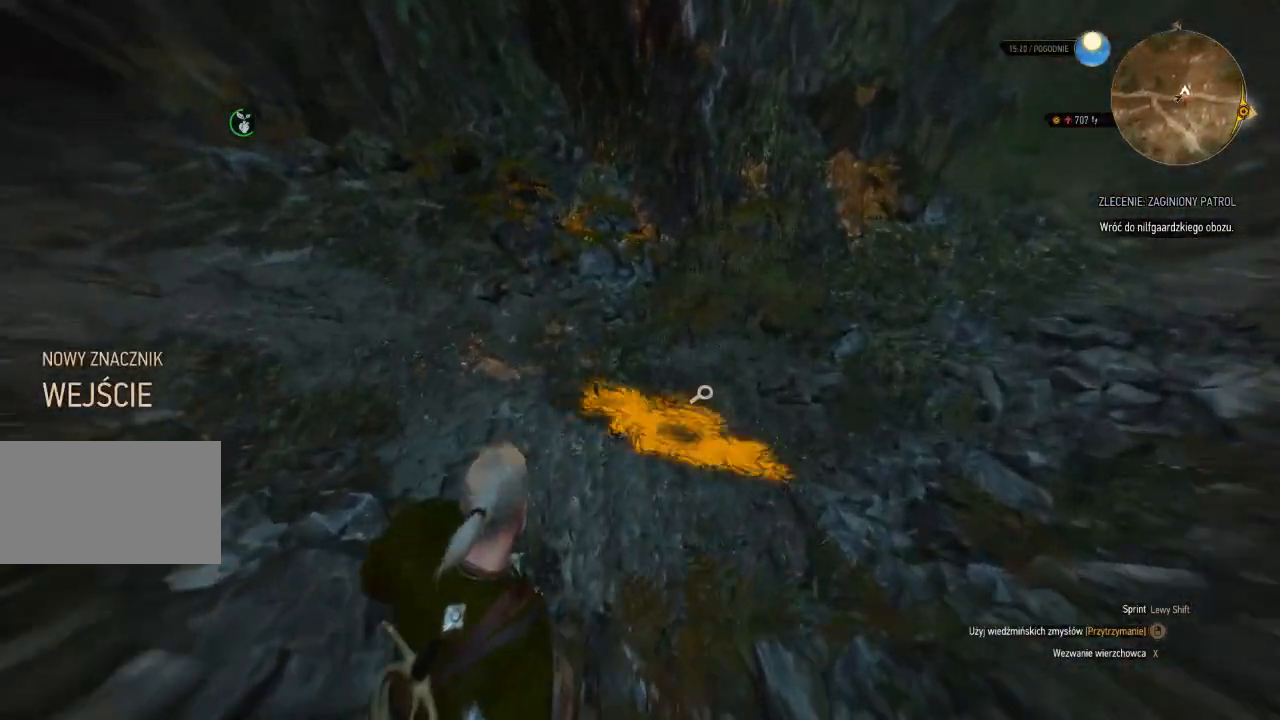
{"keys": ["w"], "mouse": ["right"], "events": []}
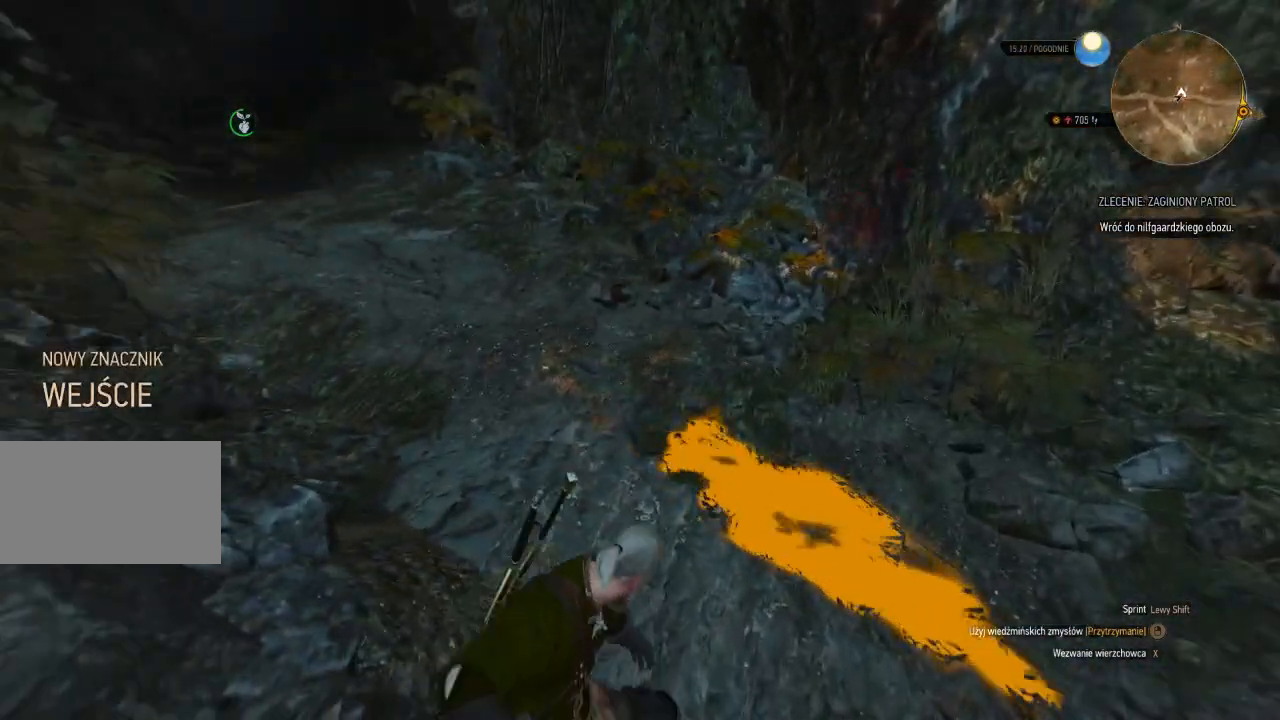
{"keys": ["w"], "mouse": ["right"], "events": []}
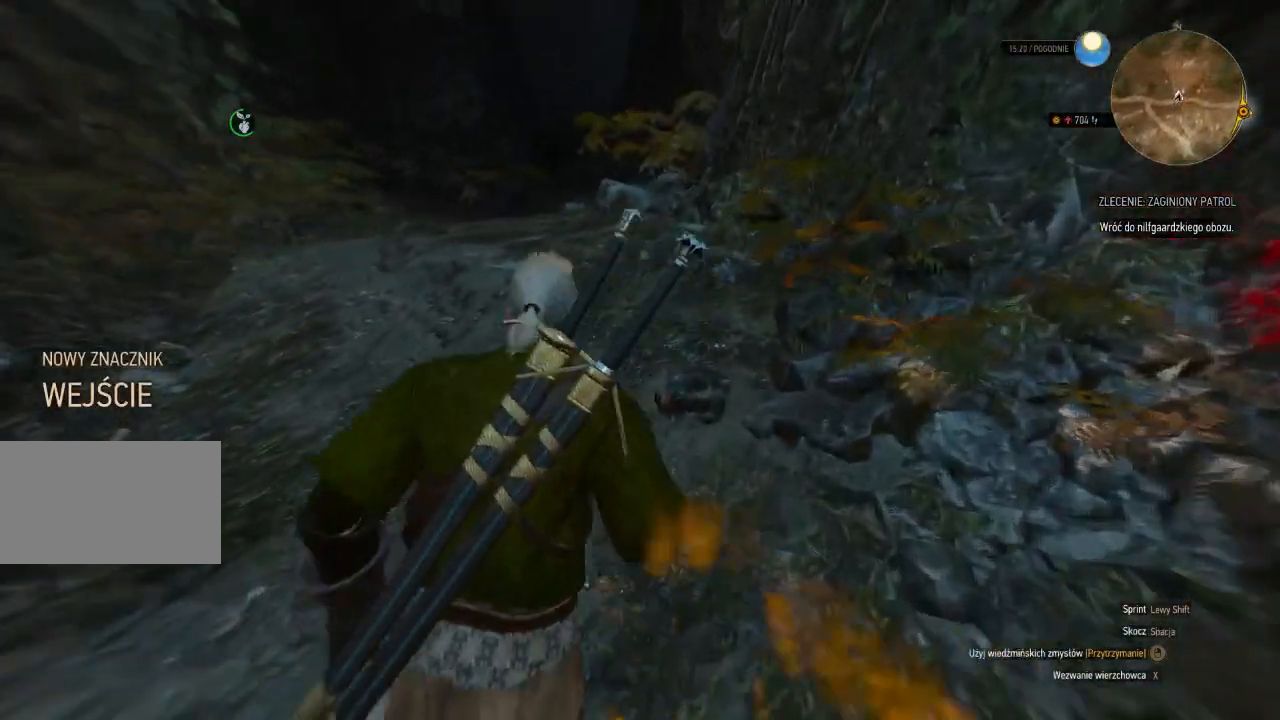
{"keys": ["w"], "mouse": [], "events": [[200, "mouse_right", "up"]]}
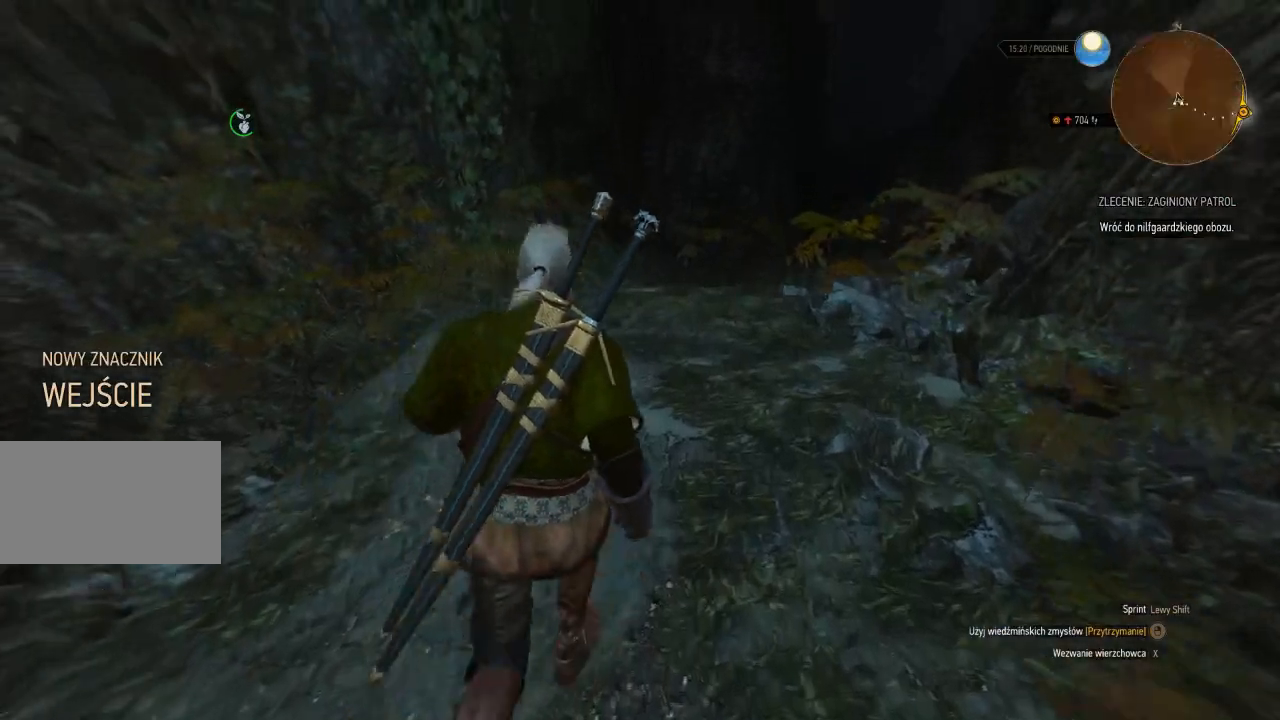
{"keys": ["d", "w"], "mouse": ["right"], "events": [[20, "mouse_right", "down"], [440, "d", "down"]]}
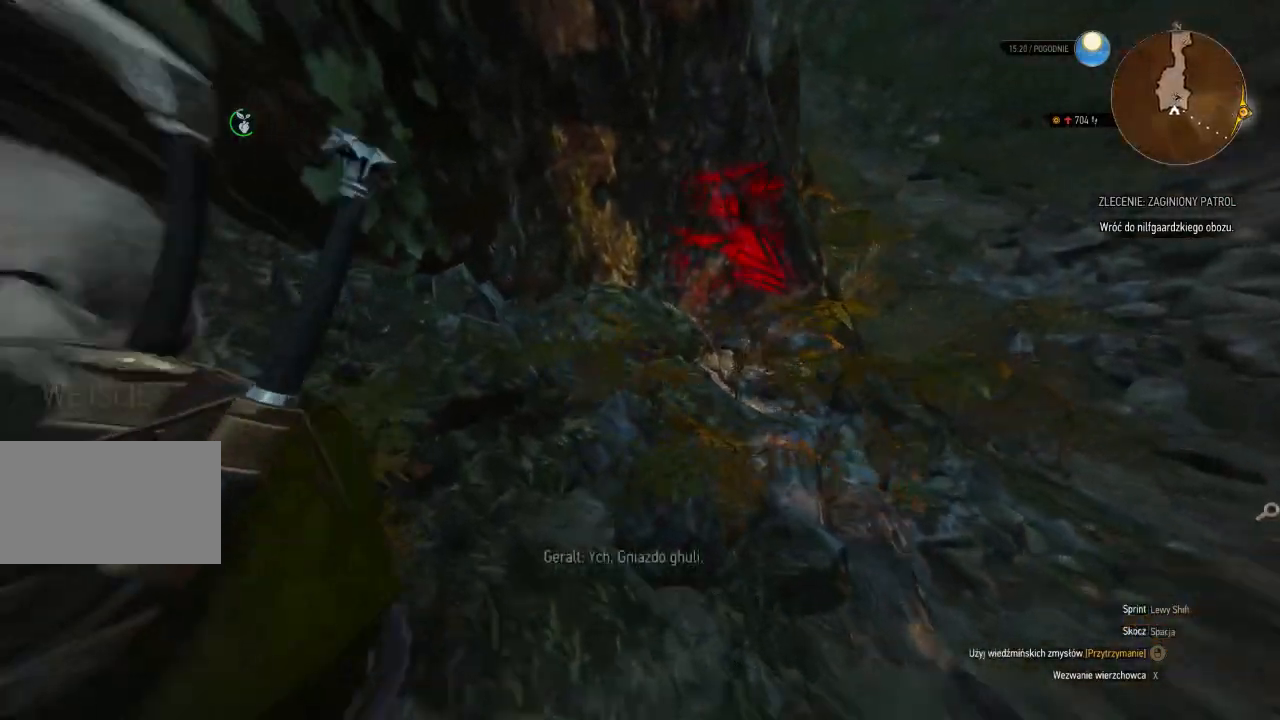
{"keys": ["w"], "mouse": ["right"], "events": [[120, "w", "up"], [400, "w", "down"], [460, "d", "up"]]}
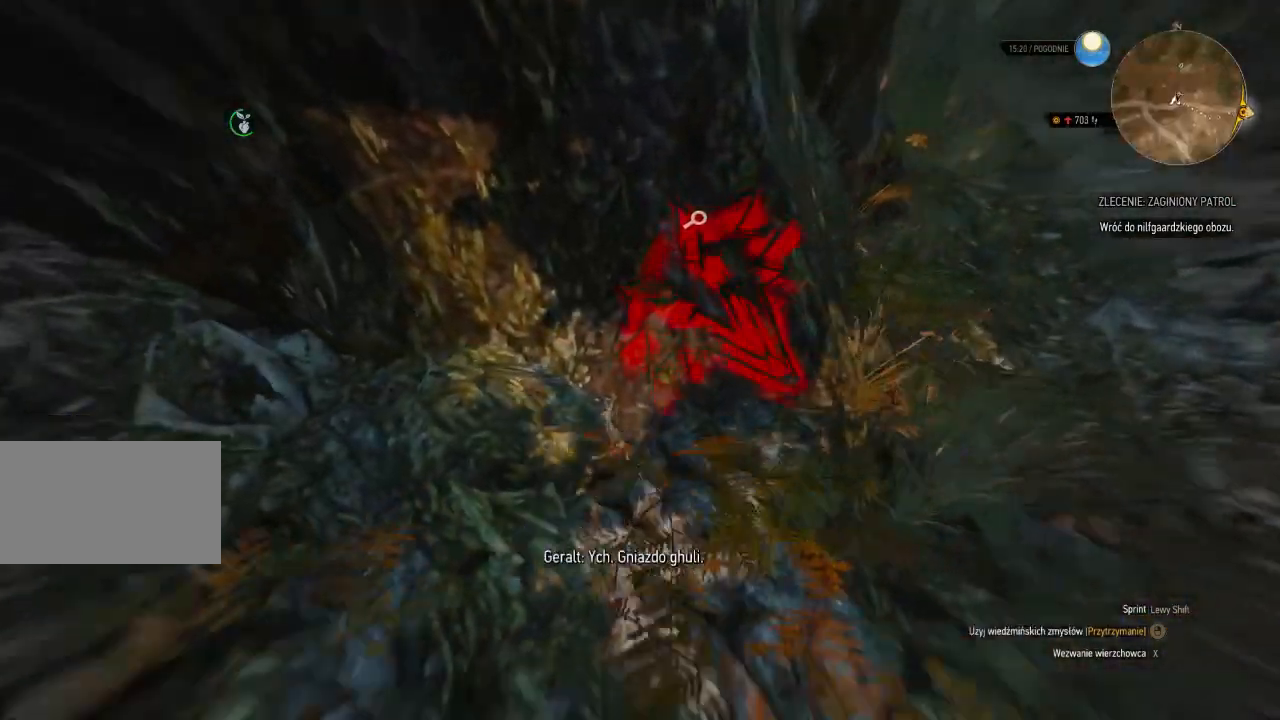
{"keys": [], "mouse": ["right"], "events": [[80, "w", "up"]]}
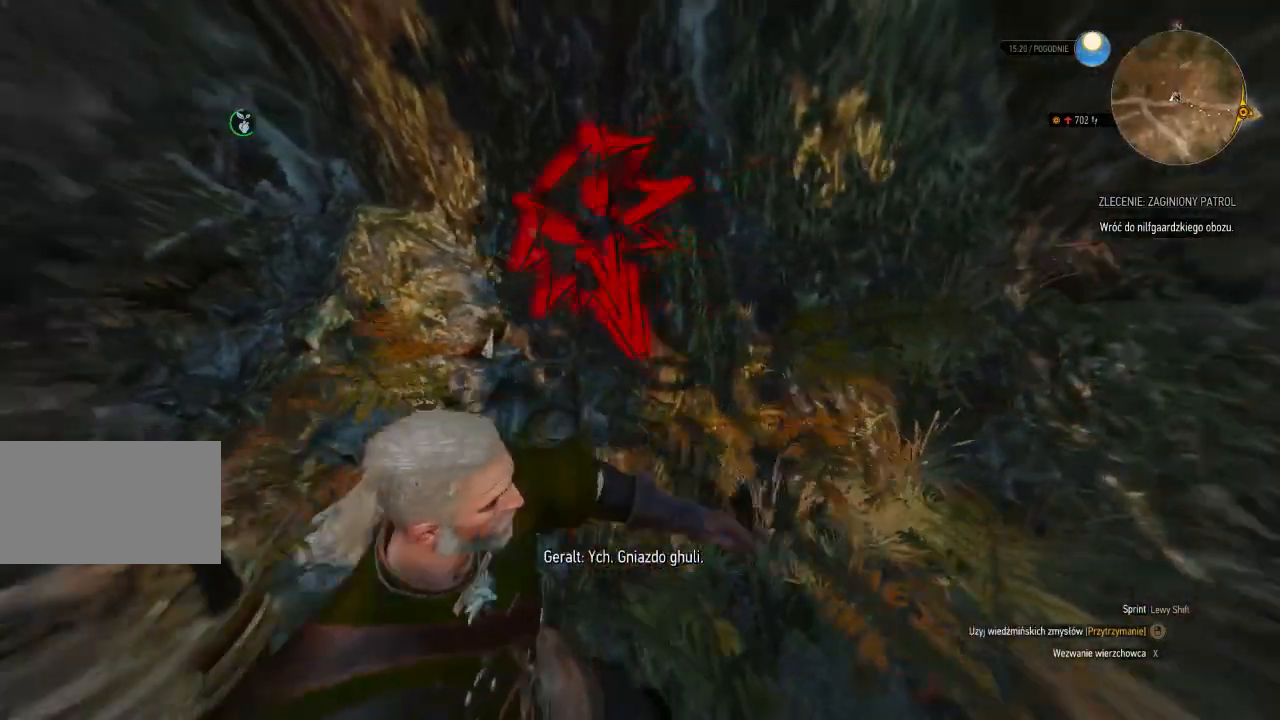
{"keys": [], "mouse": ["right"], "events": [[320, "w", "down"], [480, "w", "up"]]}
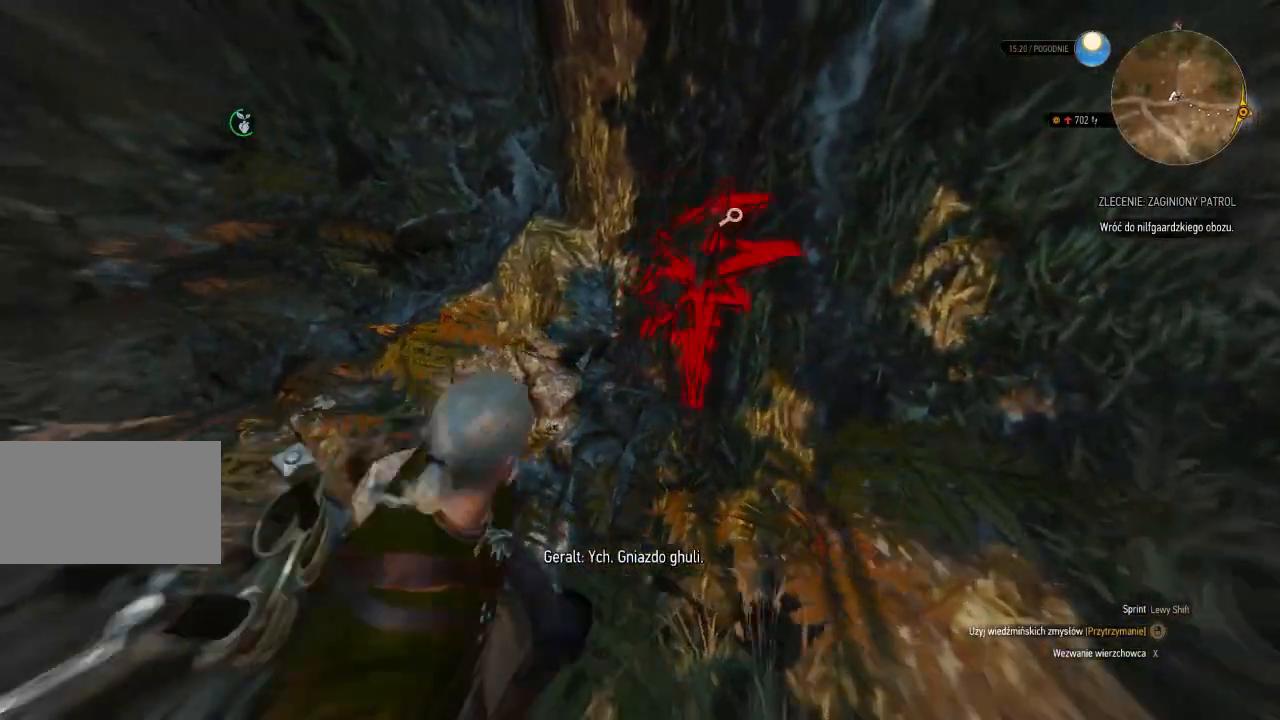
{"keys": [], "mouse": ["right"], "events": []}
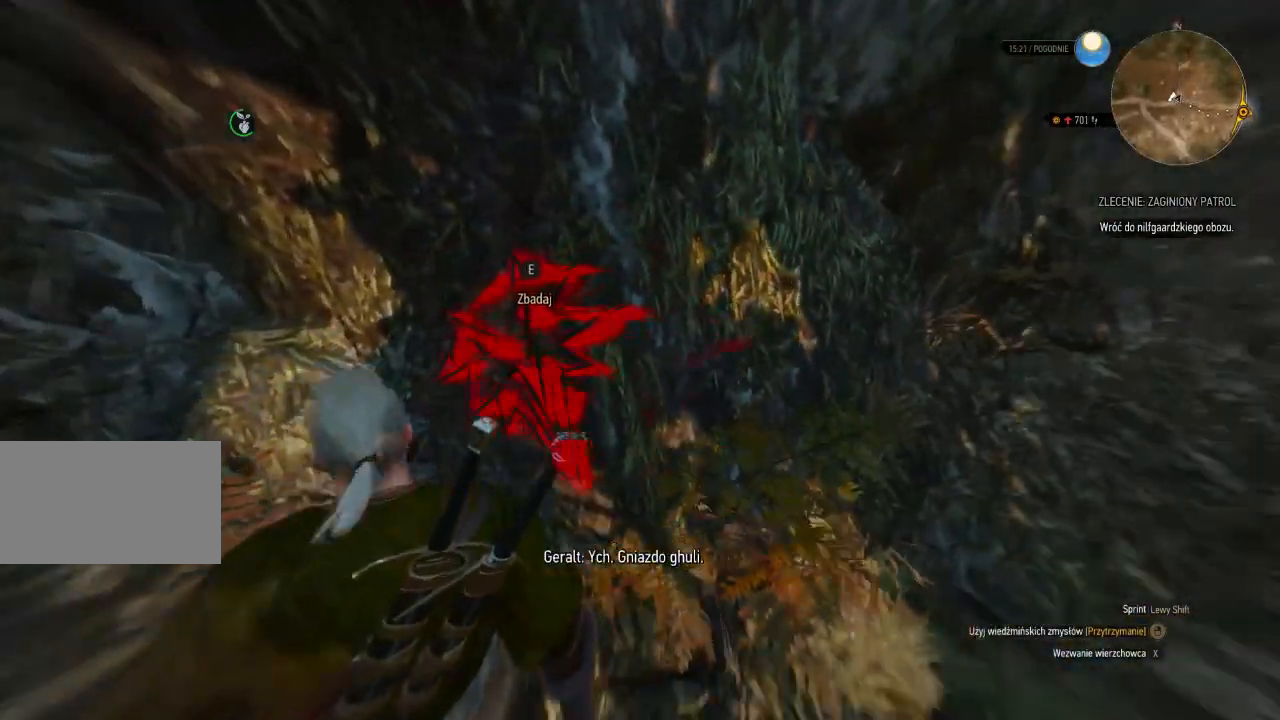
{"keys": [], "mouse": ["right"], "events": []}
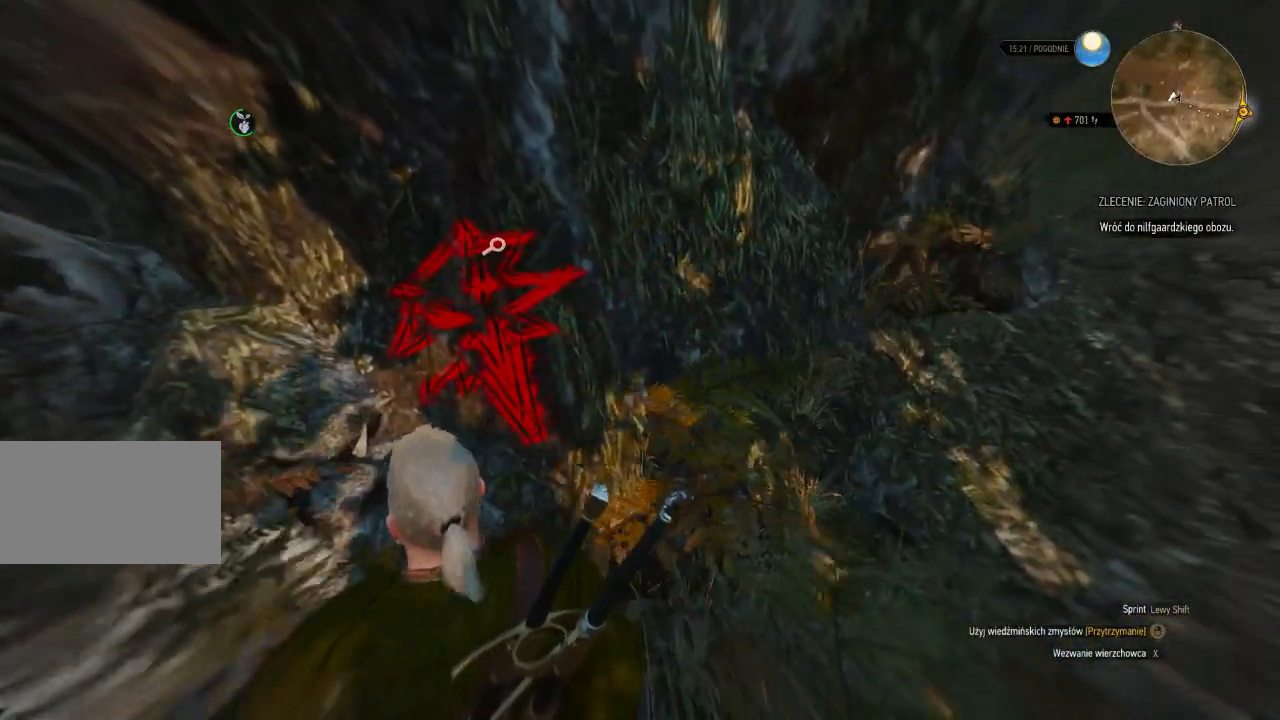
{"keys": ["w"], "mouse": ["right"], "events": [[400, "w", "down"]]}
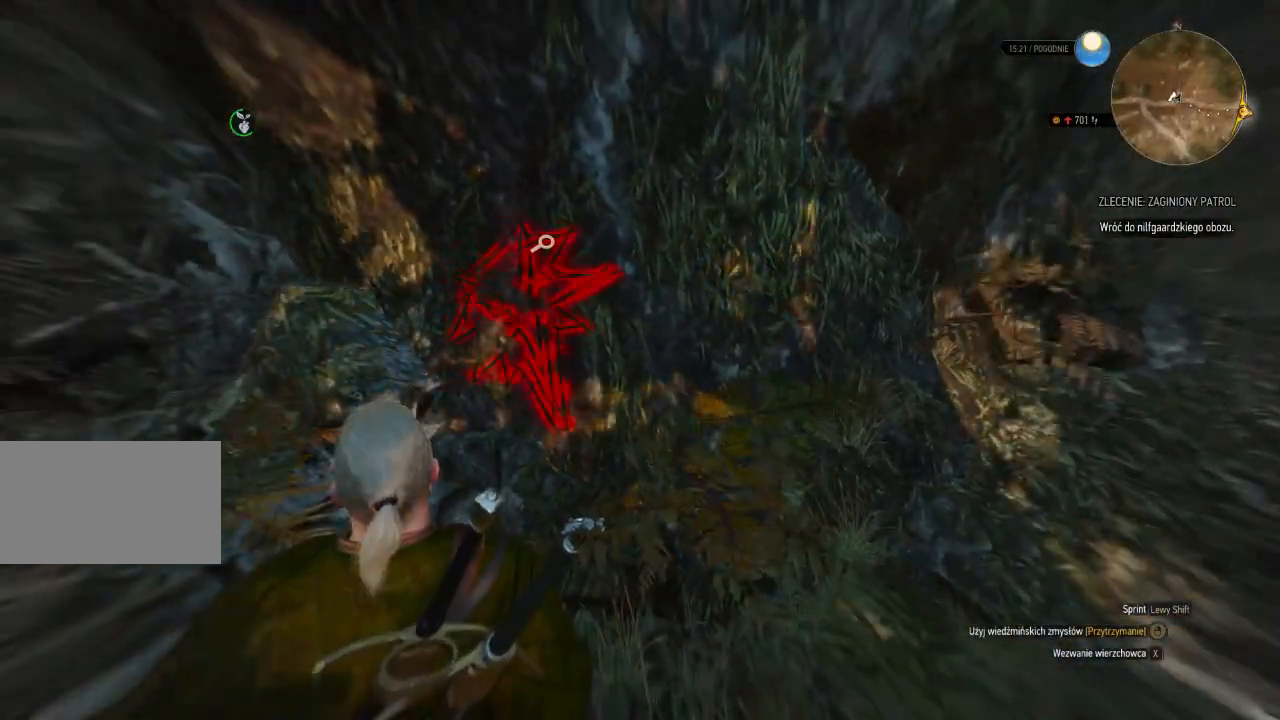
{"keys": [], "mouse": ["right"], "events": [[40, "w", "up"], [200, "e", "down"], [400, "e", "up"]]}
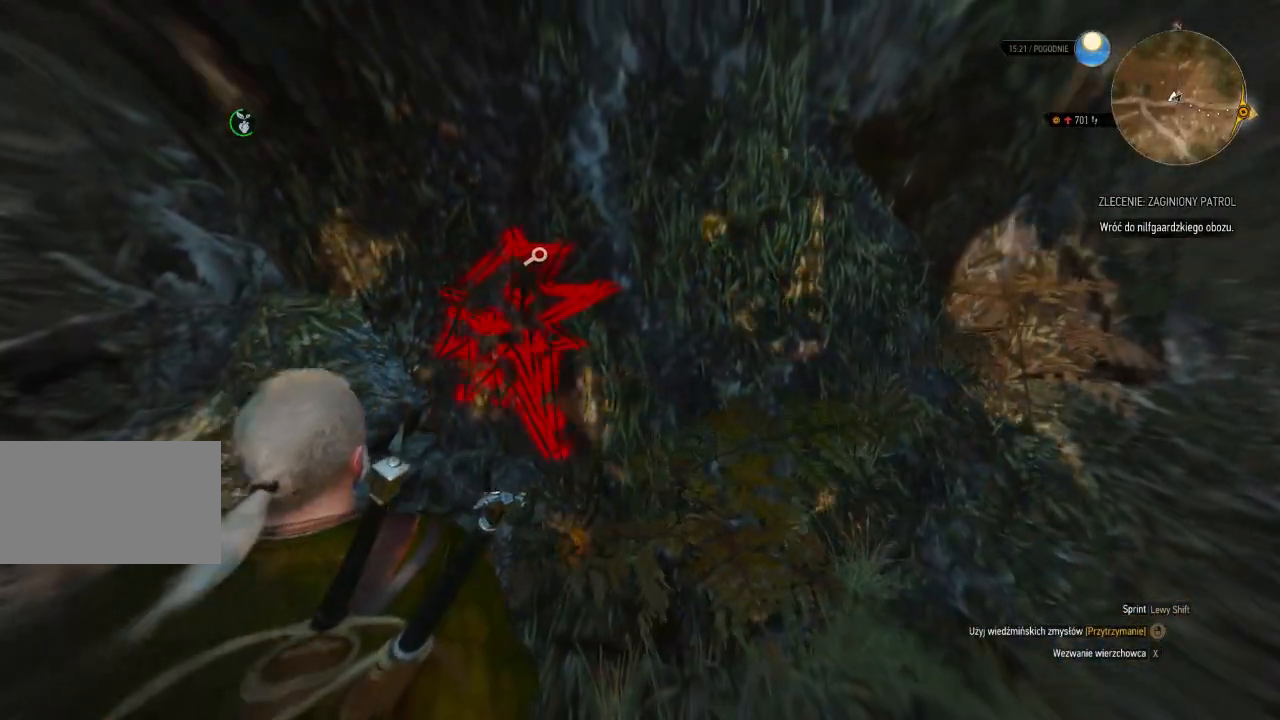
{"keys": ["w"], "mouse": ["right"], "events": [[200, "w", "down"]]}
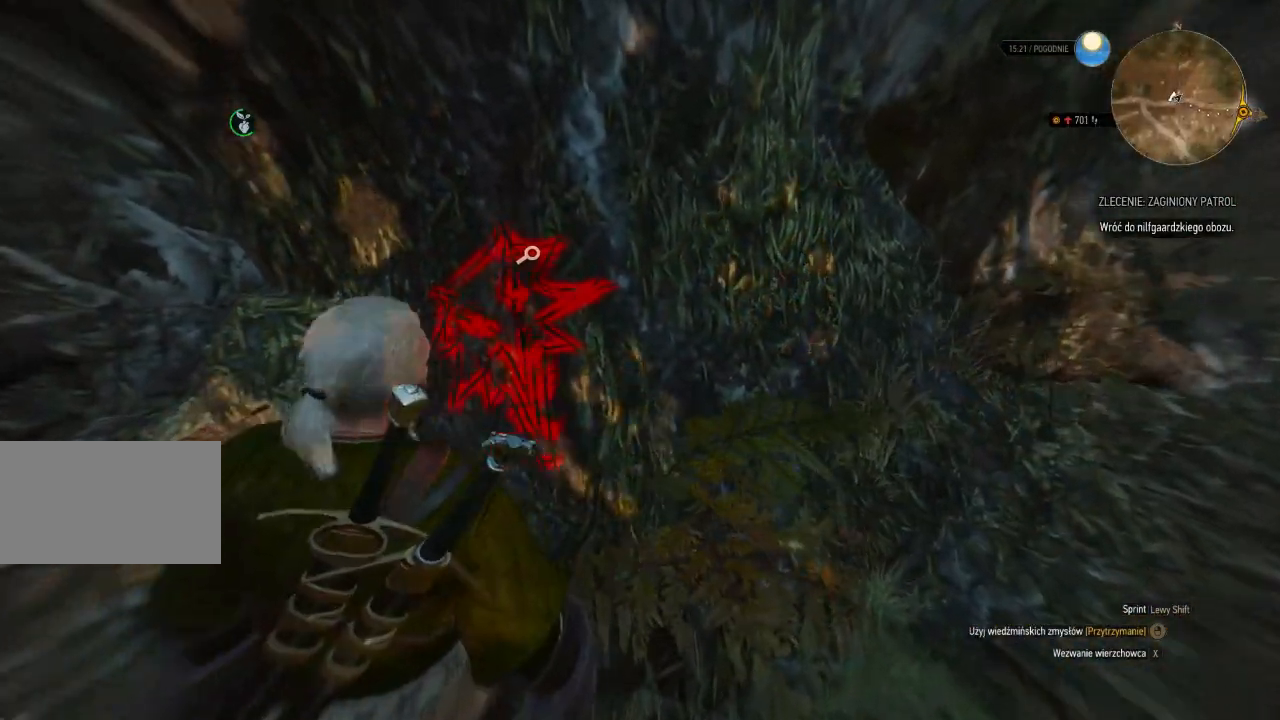
{"keys": [], "mouse": [], "events": [[60, "mouse_right", "up"], [100, "w", "up"], [120, "e", "down"], [300, "e", "up"]]}
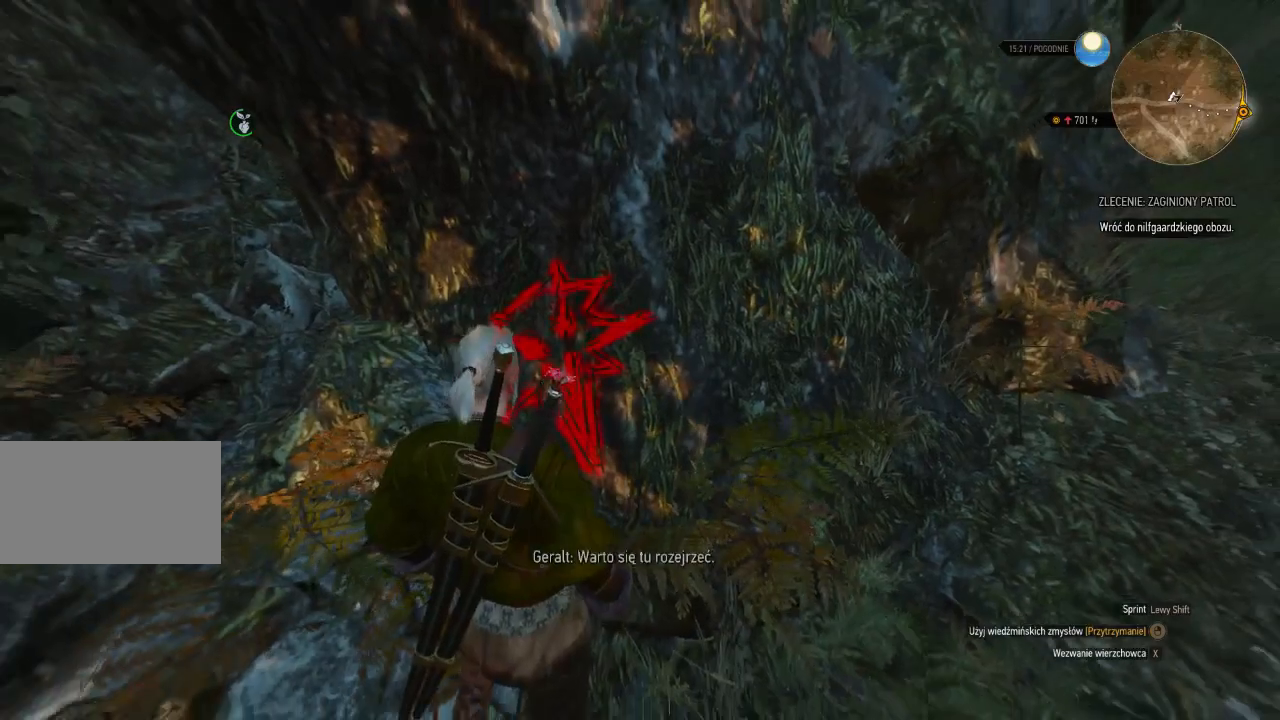
{"keys": [], "mouse": [], "events": []}
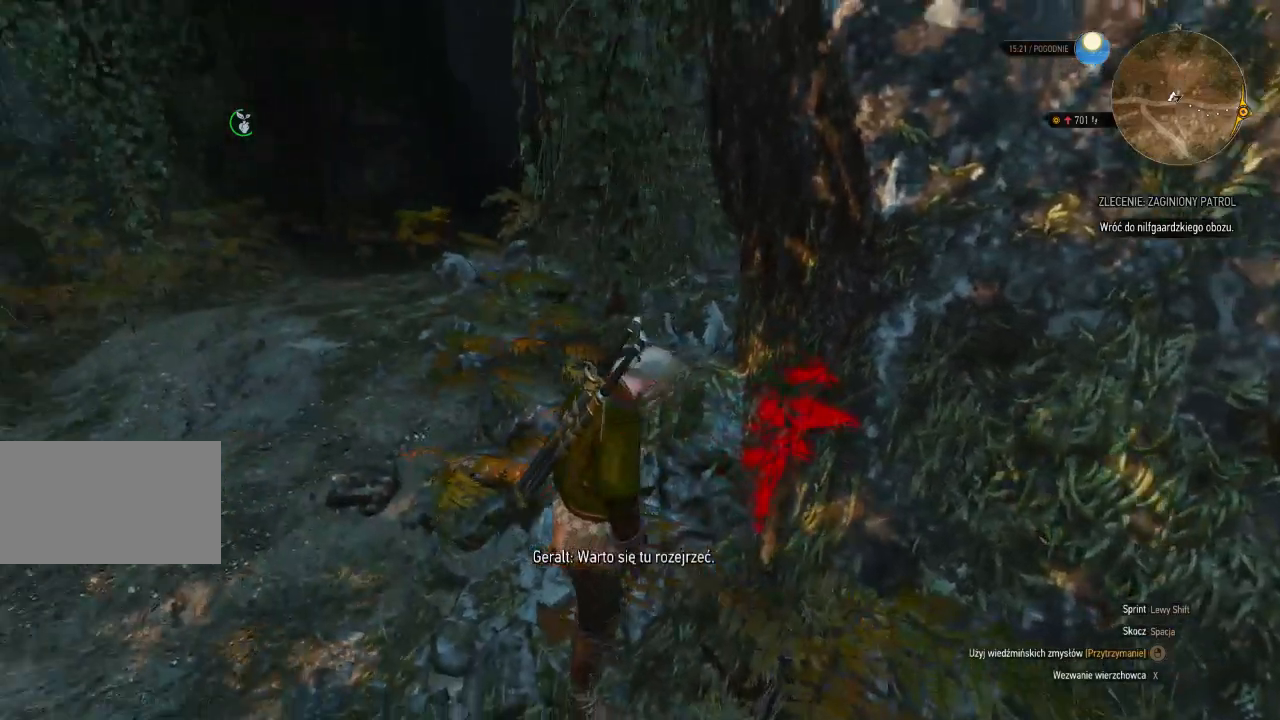
{"keys": [], "mouse": [], "events": []}
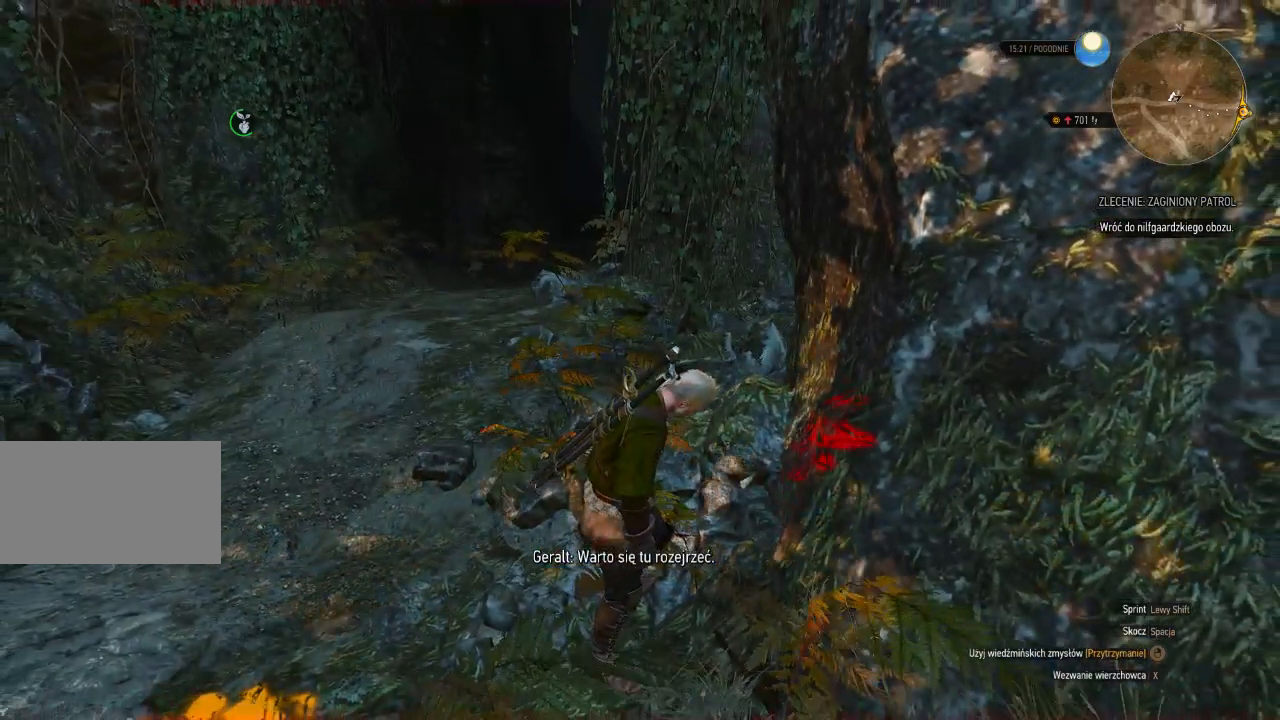
{"keys": [], "mouse": [], "events": []}
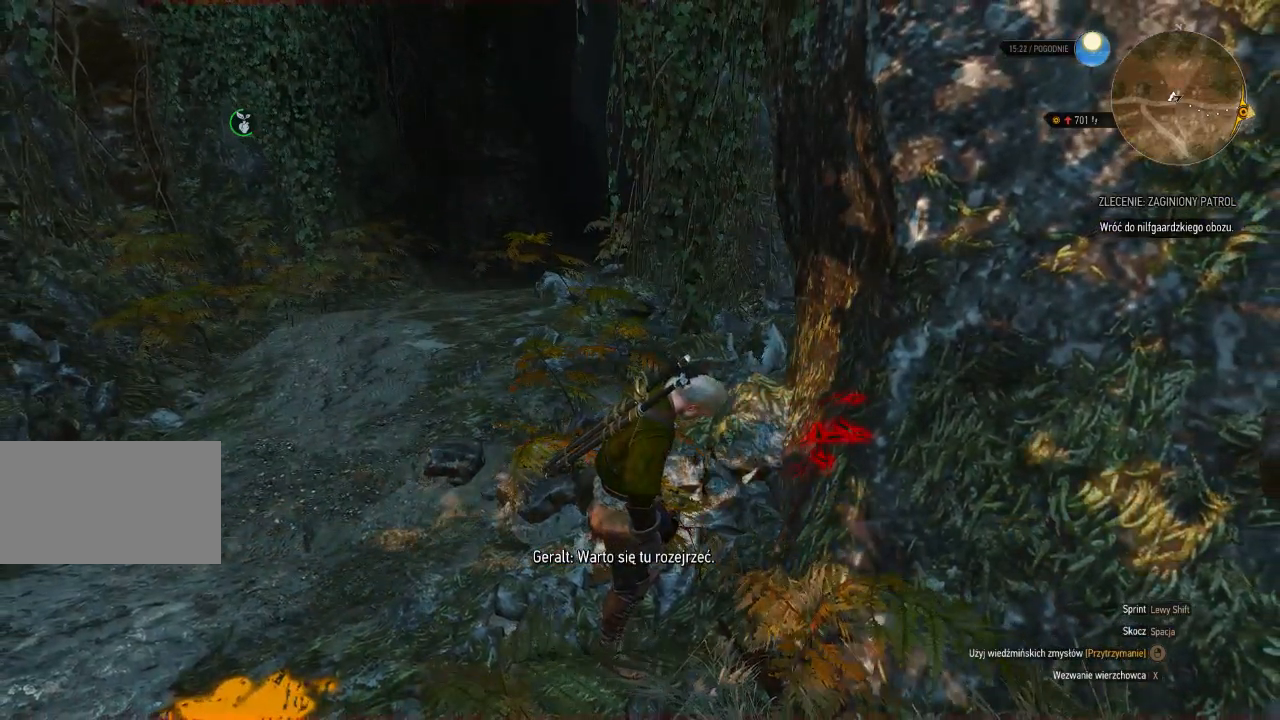
{"keys": [], "mouse": [], "events": []}
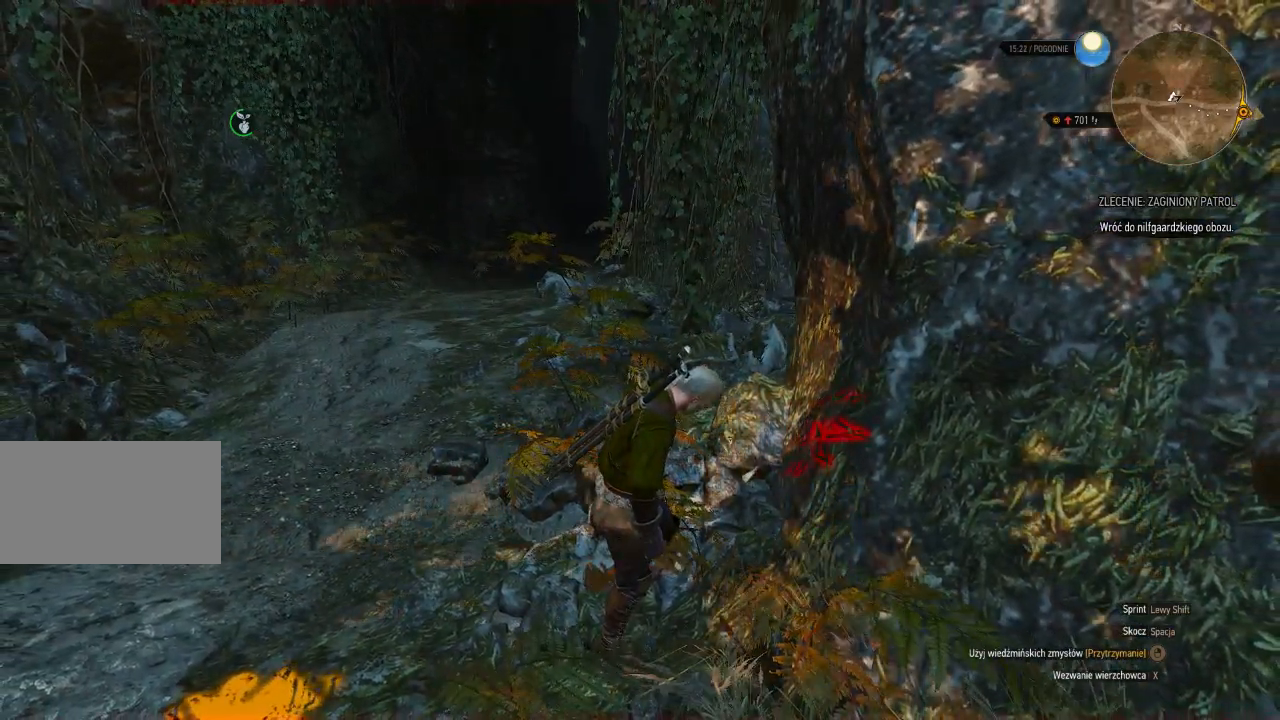
{"keys": ["w"], "mouse": [], "events": [[500, "w", "down"]]}
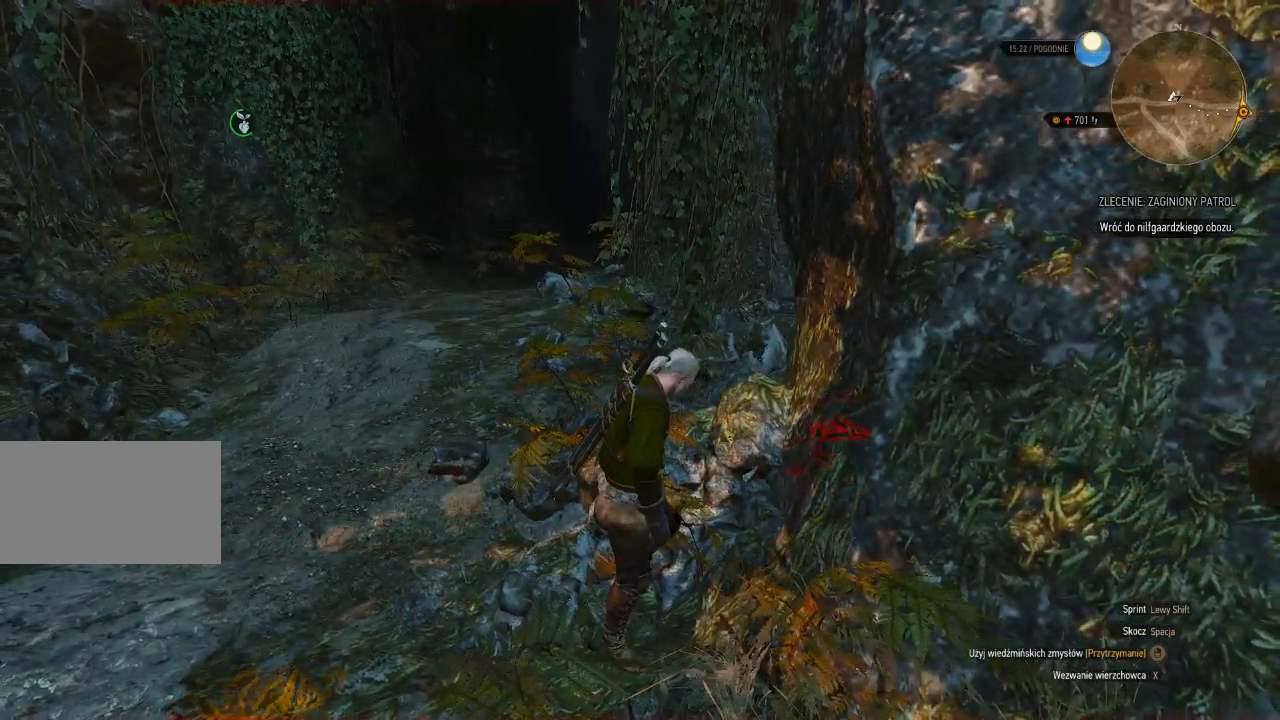
{"keys": ["a", "w"], "mouse": [], "events": [[140, "a", "down"]]}
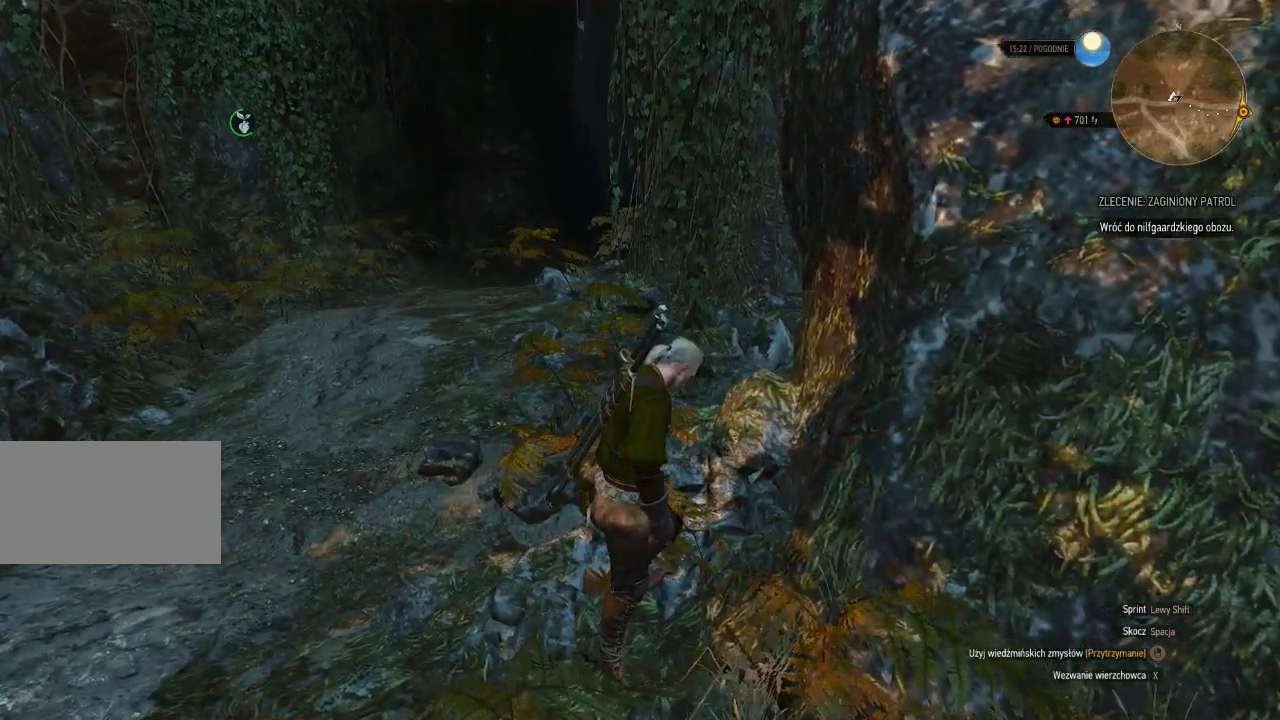
{"keys": ["a", "w"], "mouse": [], "events": []}
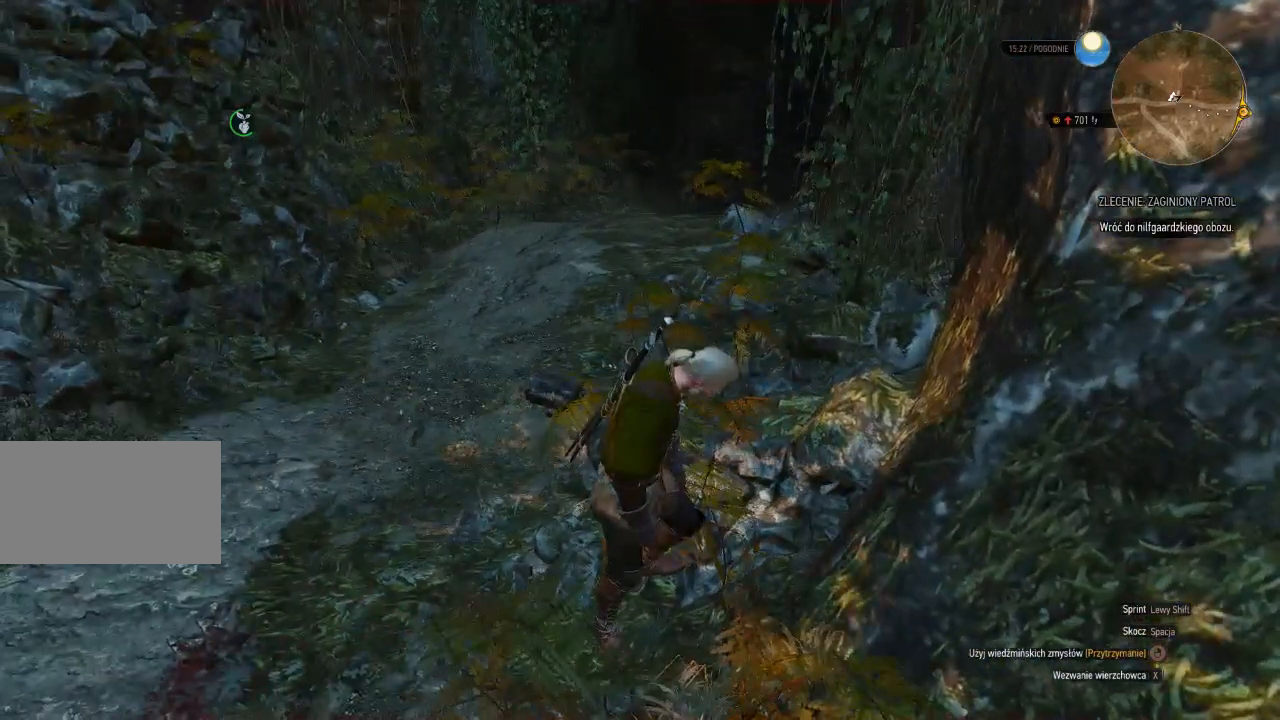
{"keys": ["a", "w"], "mouse": [], "events": []}
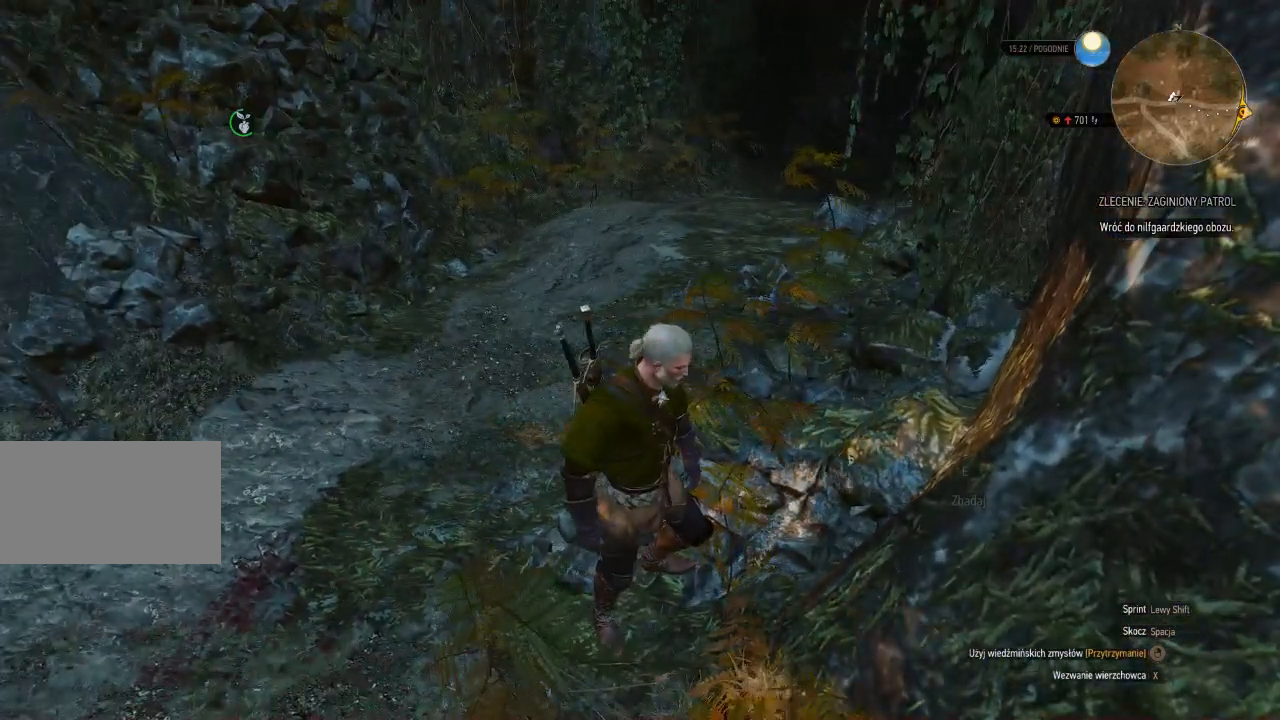
{"keys": ["a", "w"], "mouse": [], "events": []}